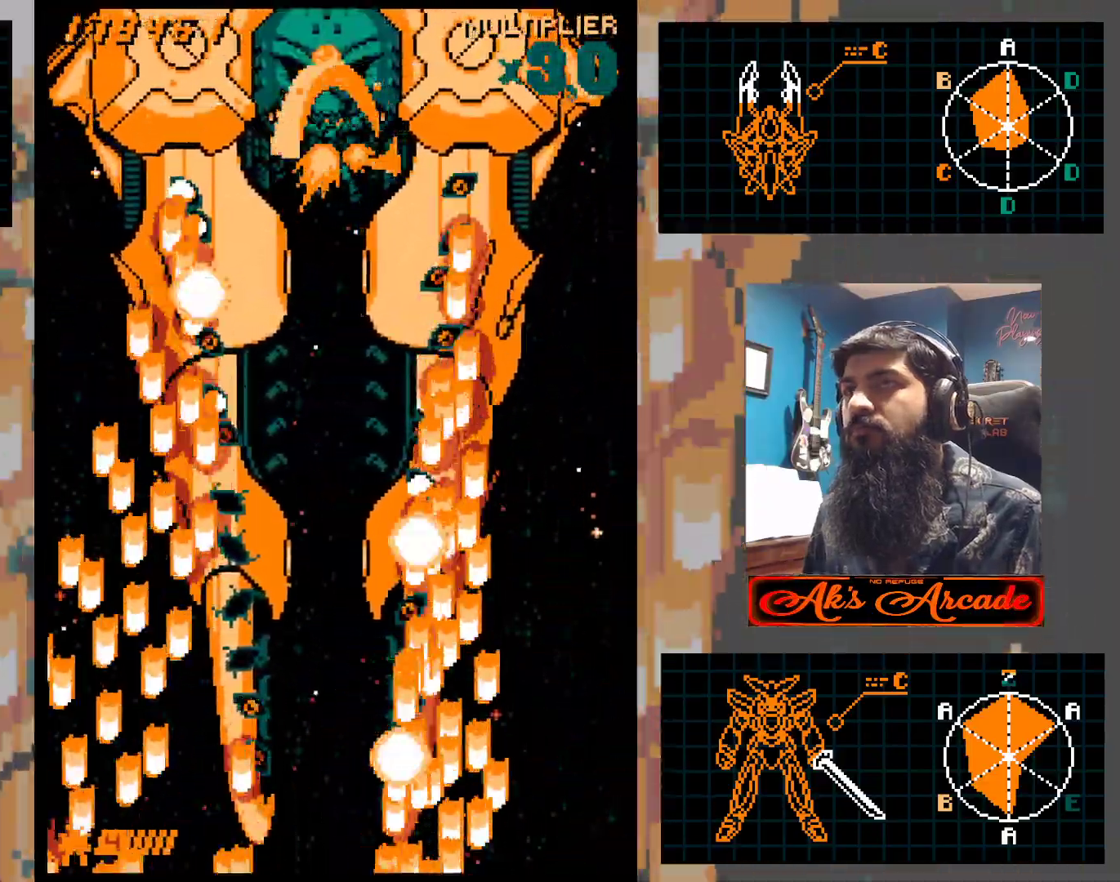
Gameplay with a controller (arcade stick); each line is a JSON object with the inputs held at the frame after it. "events" lists button and stick changes between this image and that frame as [ms after this image, input, new state], when the widget could be followed in between. Not read: L3 R3 other_buttons.
{"buttons": [], "left_stick": "center", "events": [[117, "left_stick", "right"], [200, "left_stick", "center"], [350, "left_stick", "right"], [417, "left_stick", "center"]]}
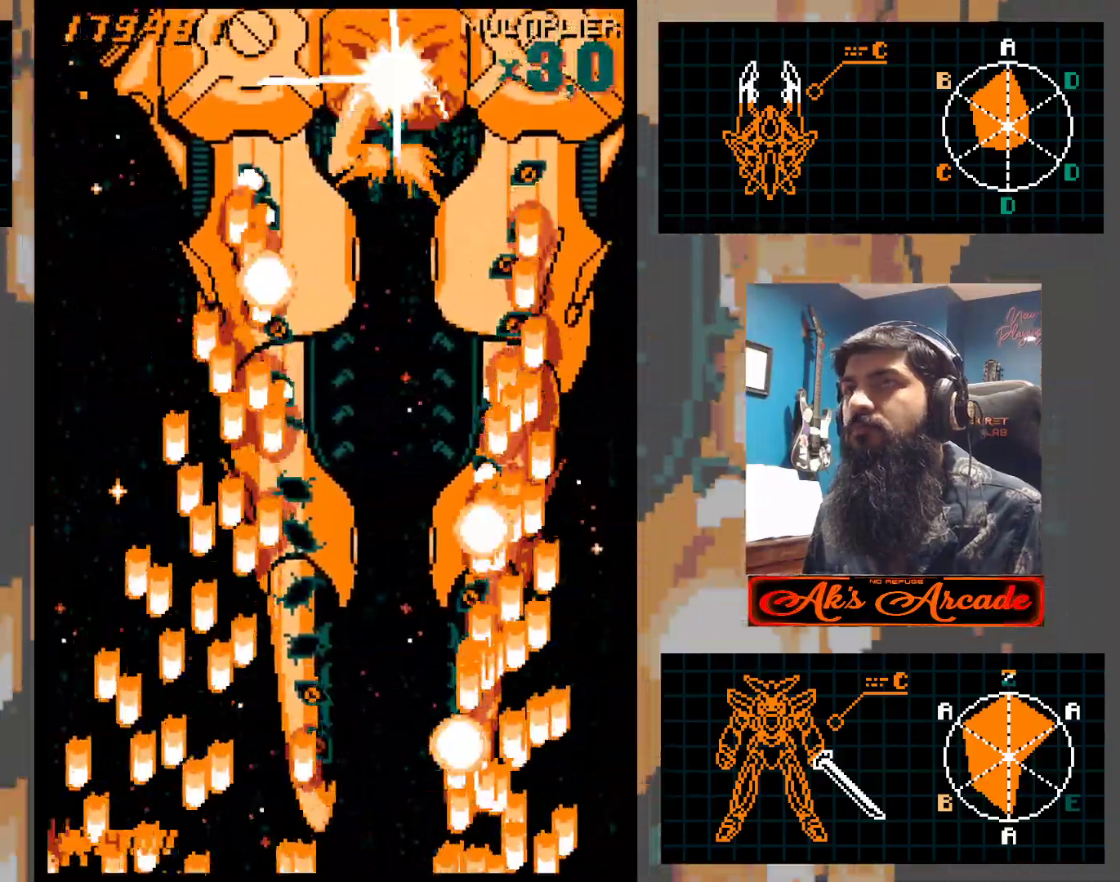
{"buttons": [], "left_stick": "center", "events": [[183, "left_stick", "right"], [300, "left_stick", "center"]]}
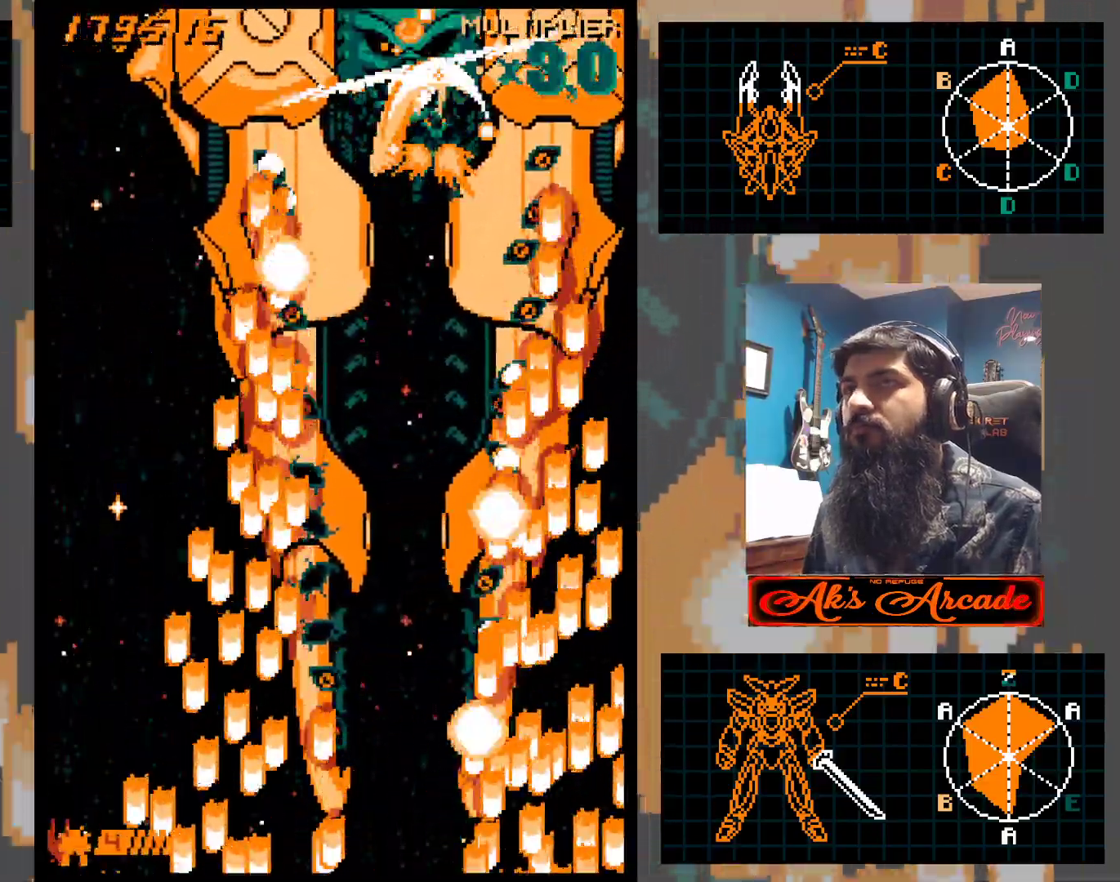
{"buttons": [], "left_stick": "center", "events": [[183, "left_stick", "left"], [300, "left_stick", "center"], [417, "left_stick", "left"], [500, "left_stick", "center"]]}
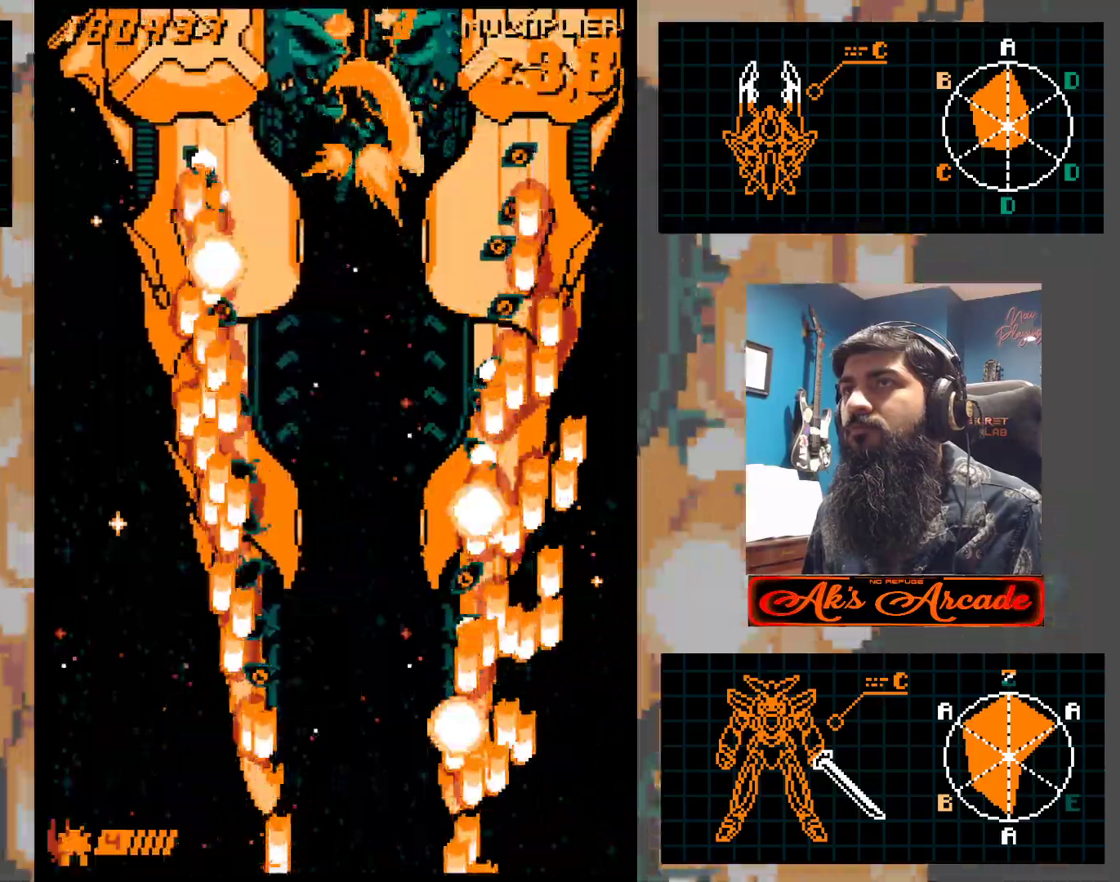
{"buttons": [], "left_stick": "center", "events": [[117, "left_stick", "left"], [183, "left_stick", "center"]]}
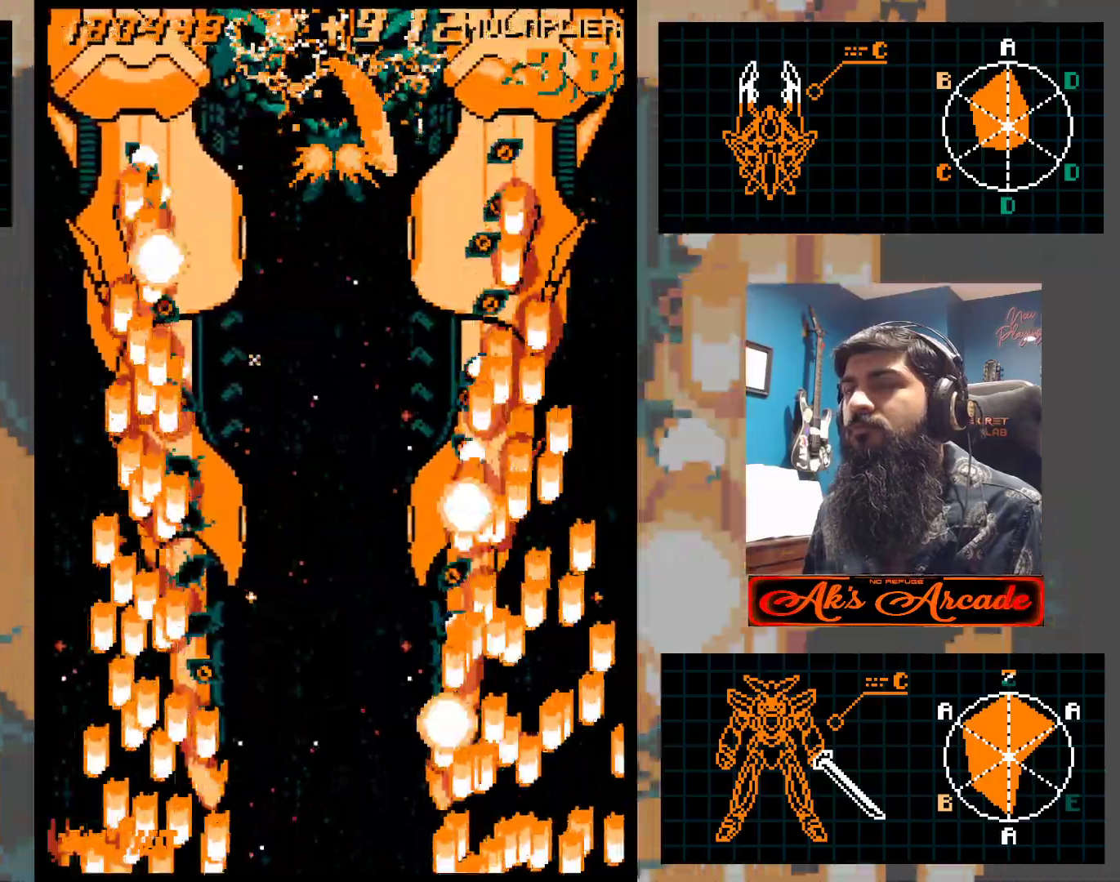
{"buttons": [], "left_stick": "center", "events": []}
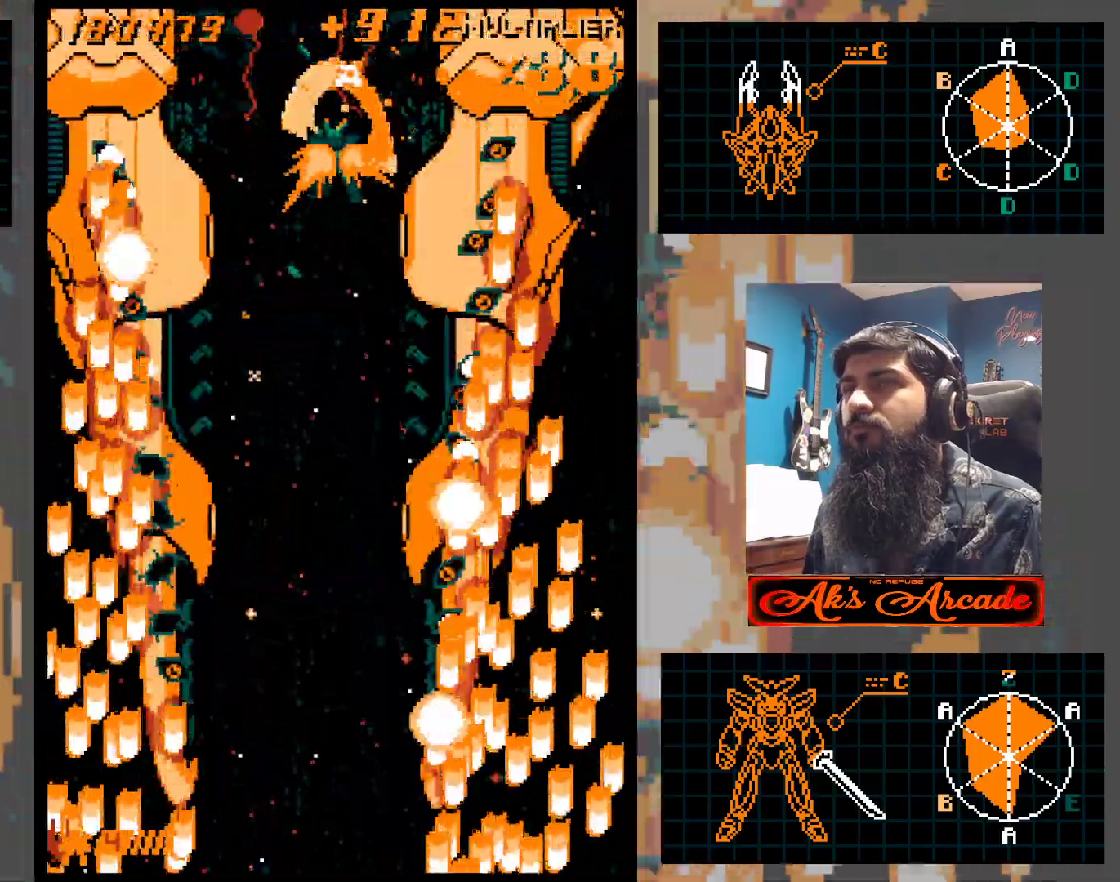
{"buttons": [], "left_stick": "center", "events": [[283, "left_stick", "down"], [383, "left_stick", "center"]]}
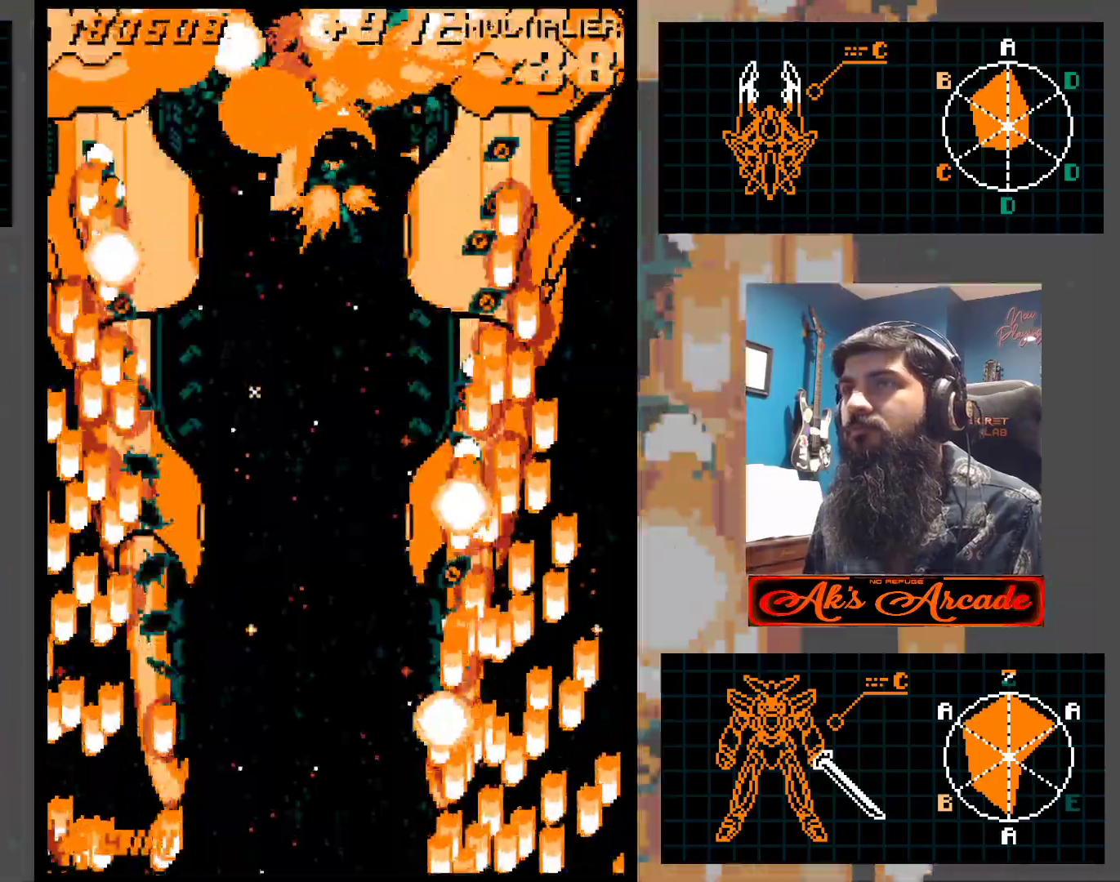
{"buttons": [], "left_stick": "center", "events": []}
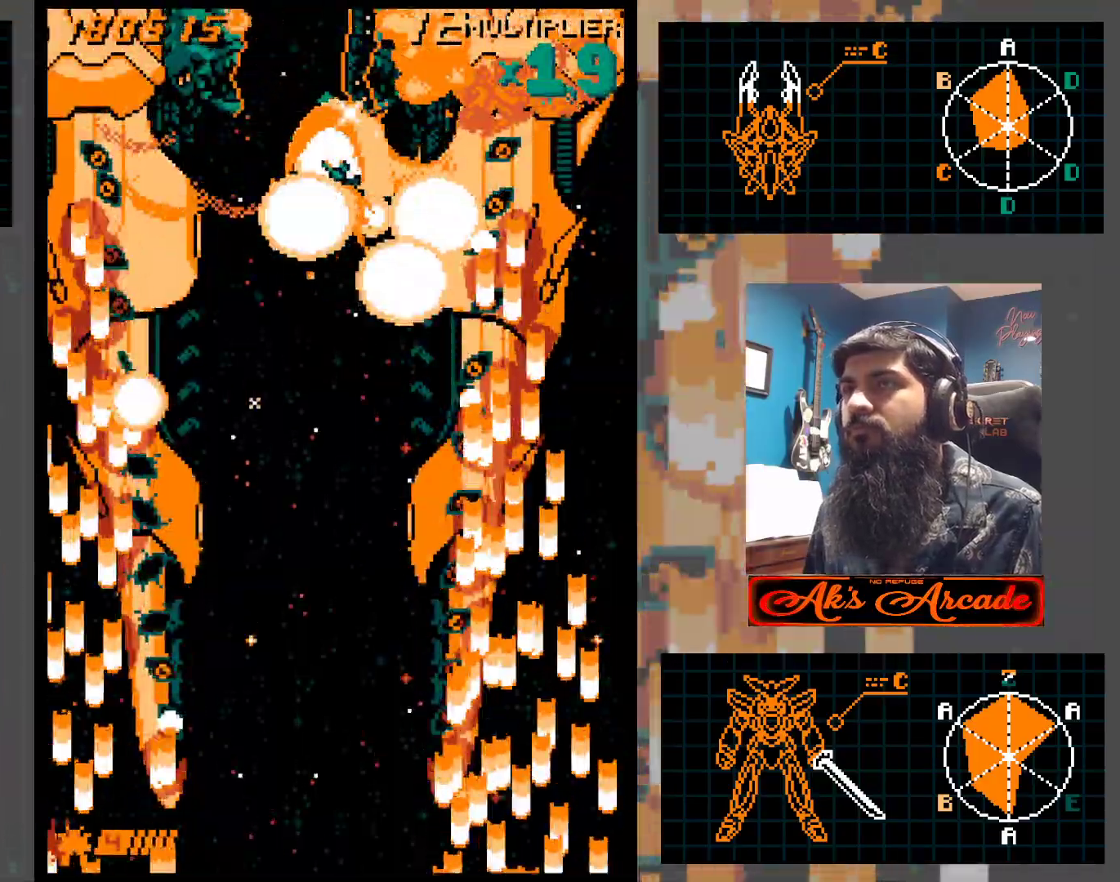
{"buttons": [], "left_stick": "center", "events": []}
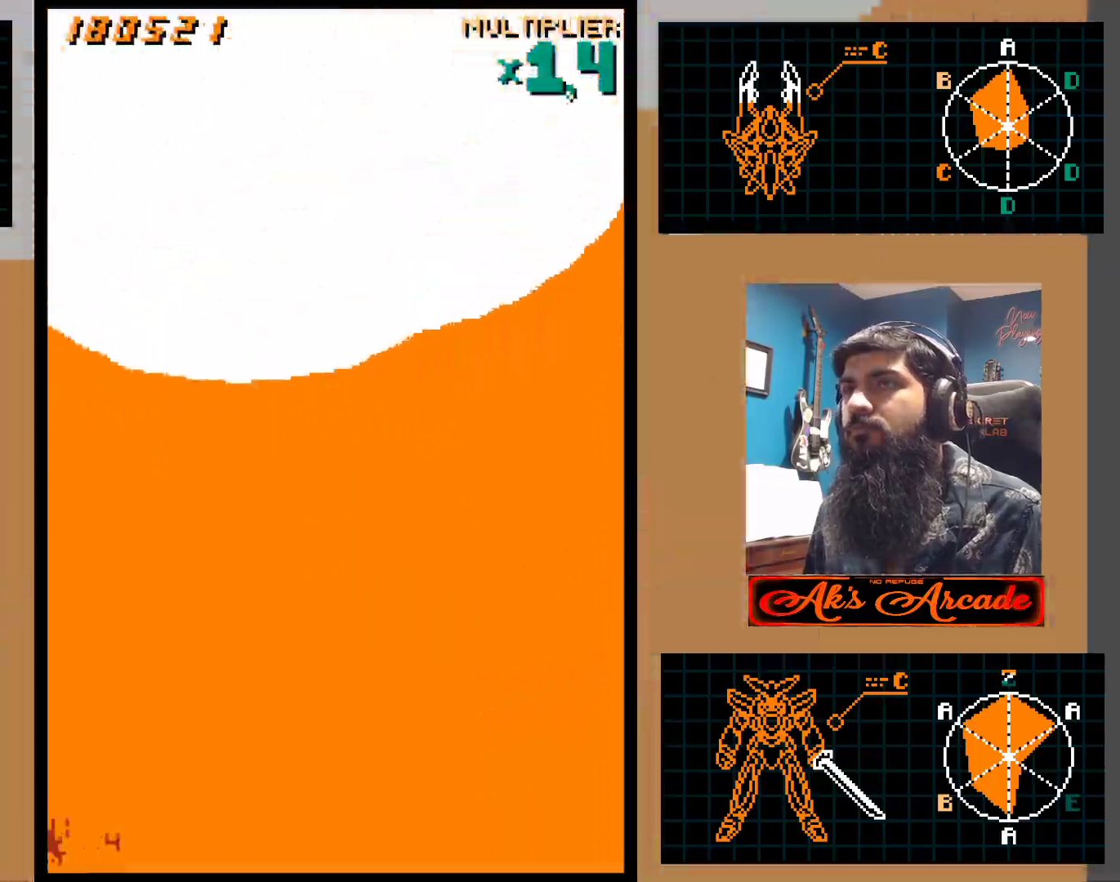
{"buttons": [], "left_stick": "up", "events": [[267, "left_stick", "up"]]}
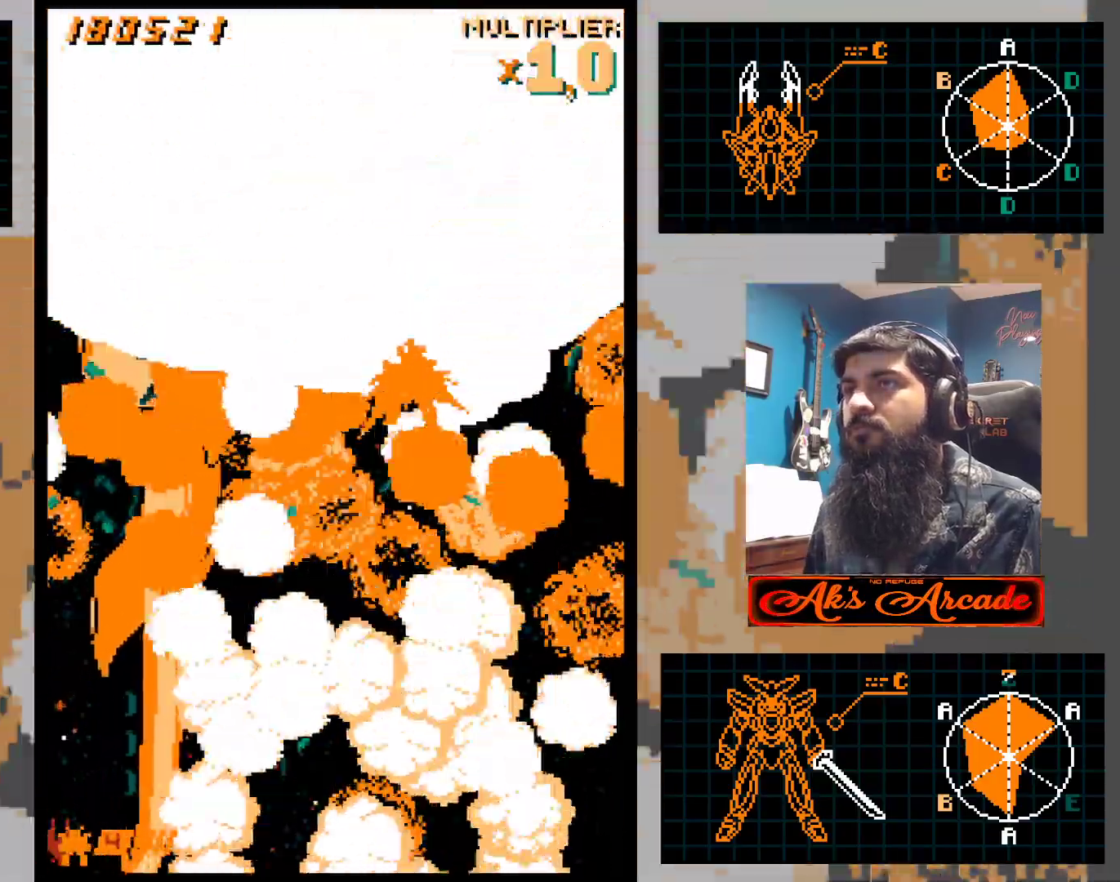
{"buttons": [], "left_stick": "up", "events": [[183, "left_stick", "up-left"], [283, "left_stick", "up"]]}
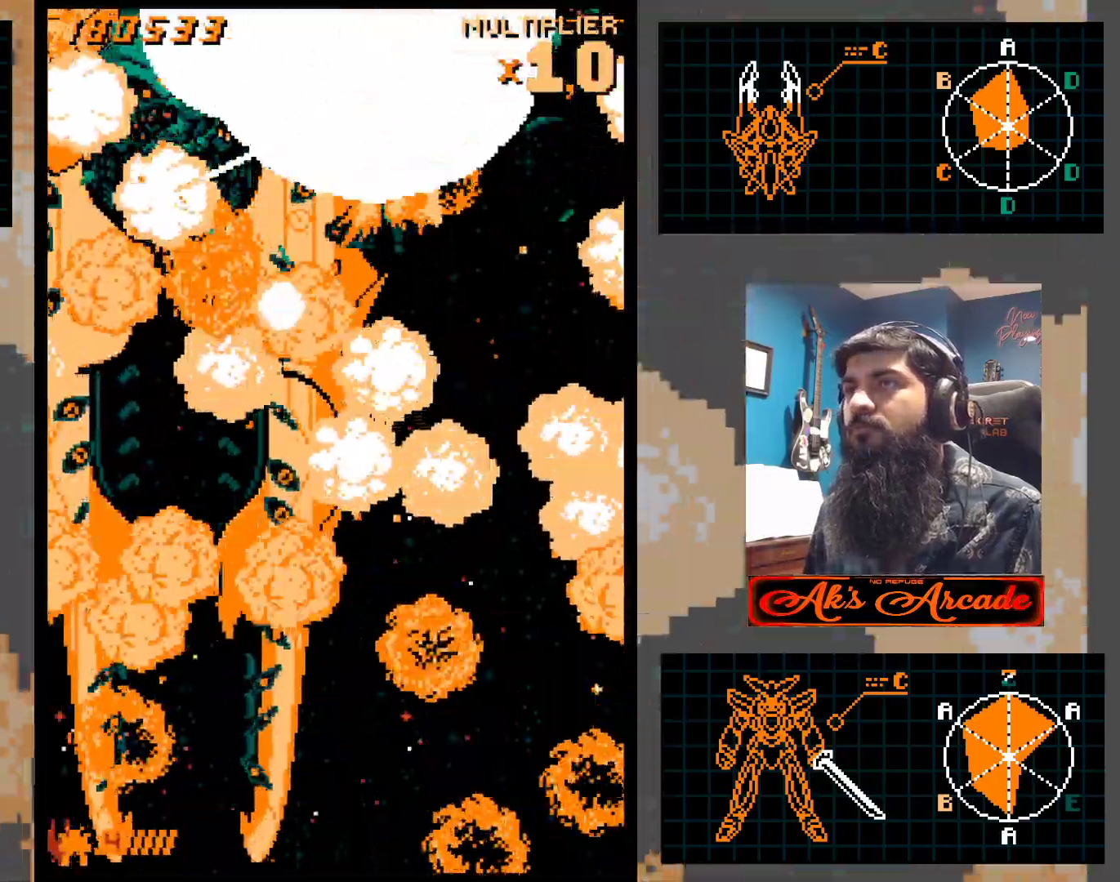
{"buttons": [], "left_stick": "center", "events": [[150, "left_stick", "left"], [350, "left_stick", "center"]]}
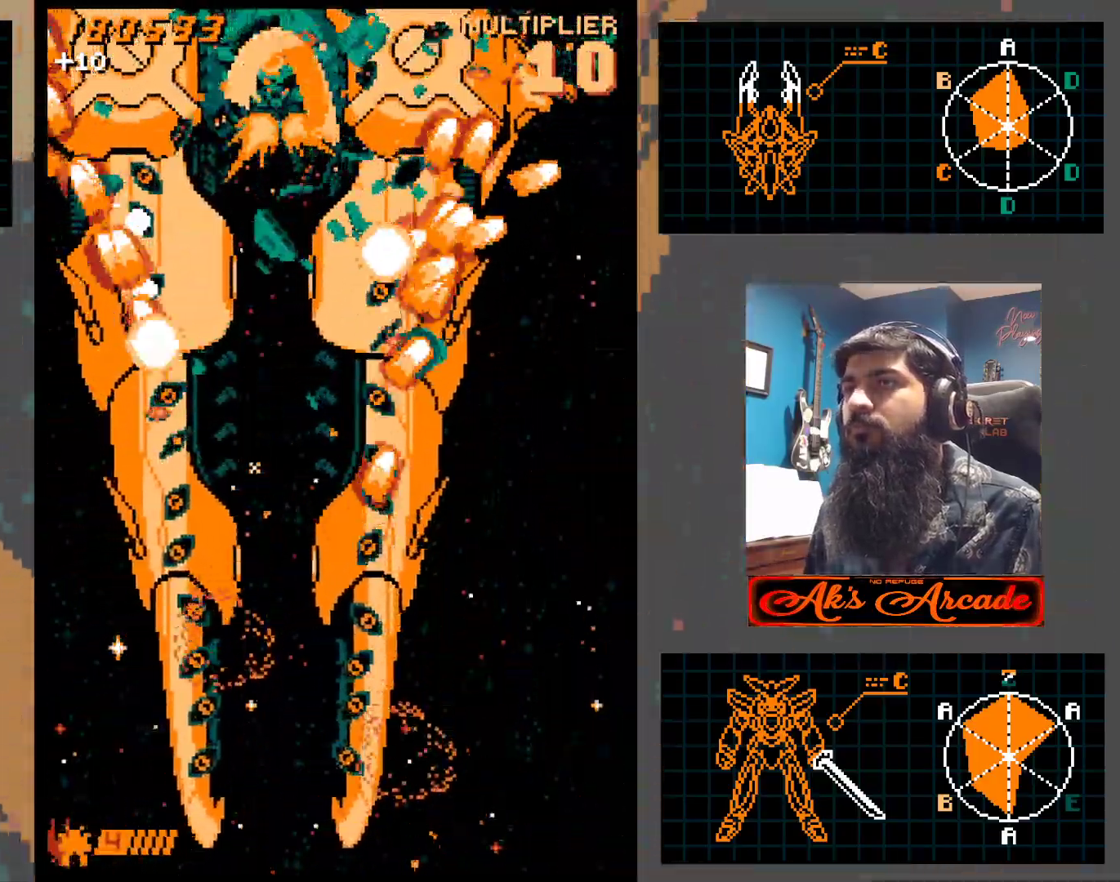
{"buttons": [], "left_stick": "right", "events": [[67, "left_stick", "right"], [167, "left_stick", "center"], [500, "left_stick", "right"]]}
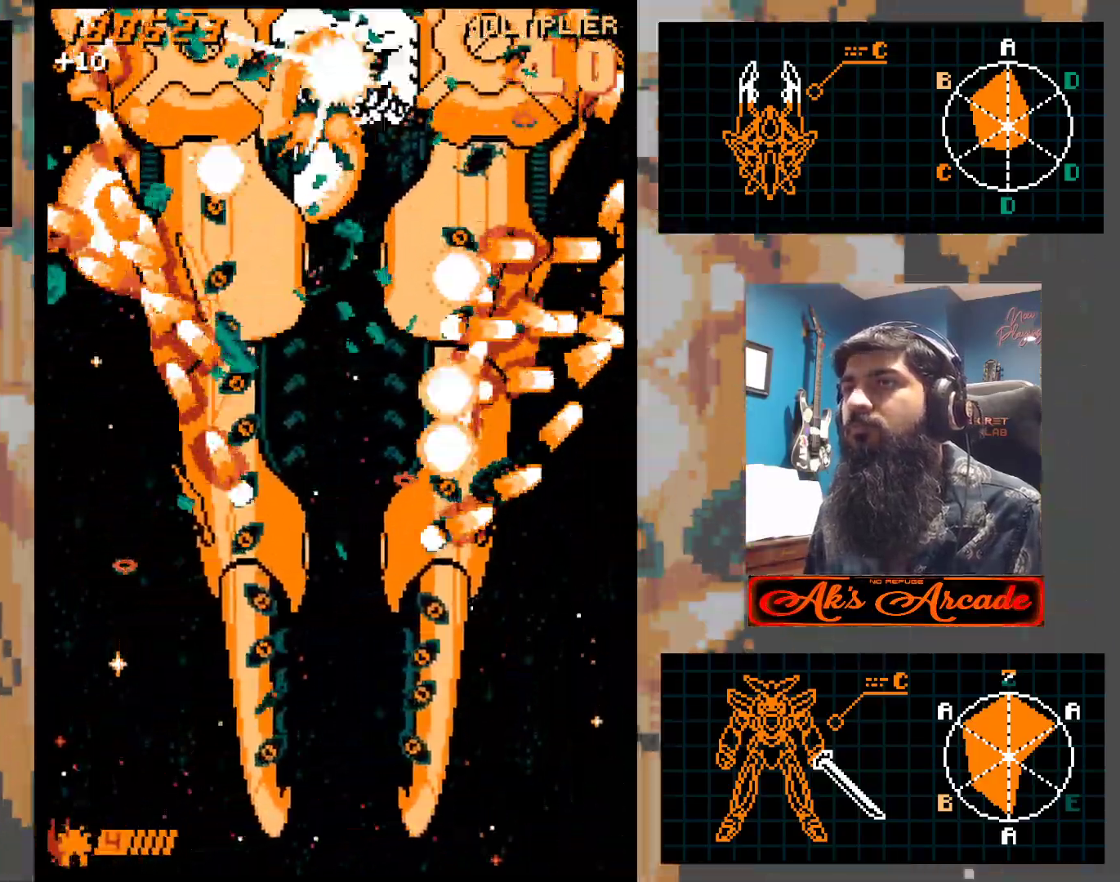
{"buttons": [], "left_stick": "right", "events": [[83, "left_stick", "center"], [200, "left_stick", "right"], [300, "left_stick", "center"], [500, "left_stick", "right"]]}
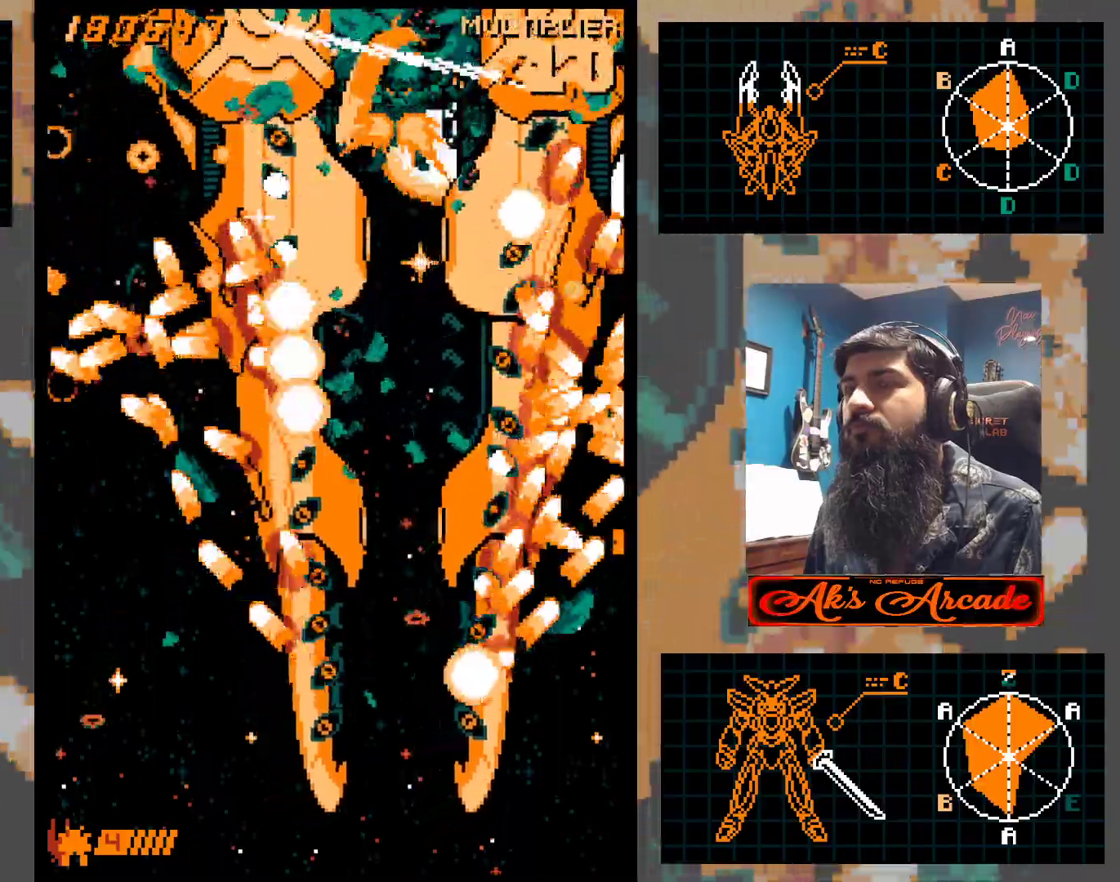
{"buttons": [], "left_stick": "center", "events": [[100, "left_stick", "center"]]}
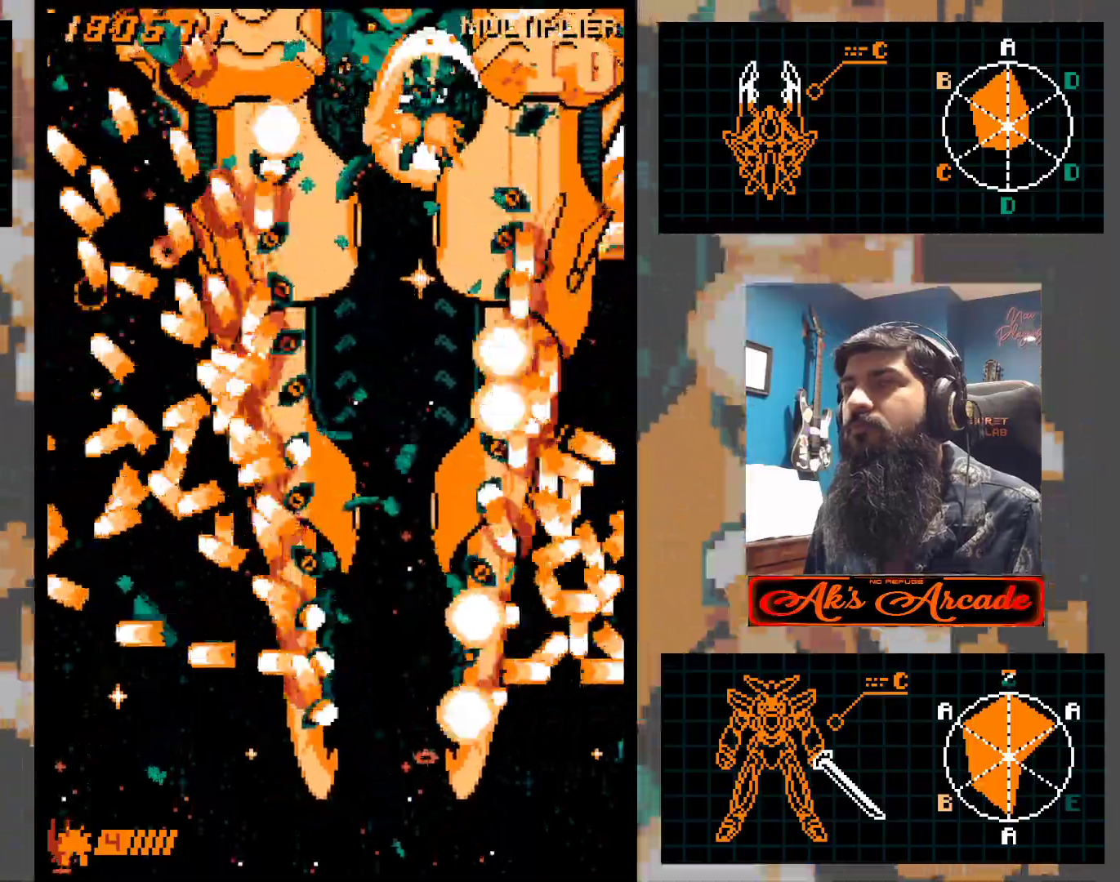
{"buttons": [], "left_stick": "left", "events": [[83, "left_stick", "left"], [133, "left_stick", "center"], [283, "left_stick", "left"], [350, "left_stick", "center"], [483, "left_stick", "left"]]}
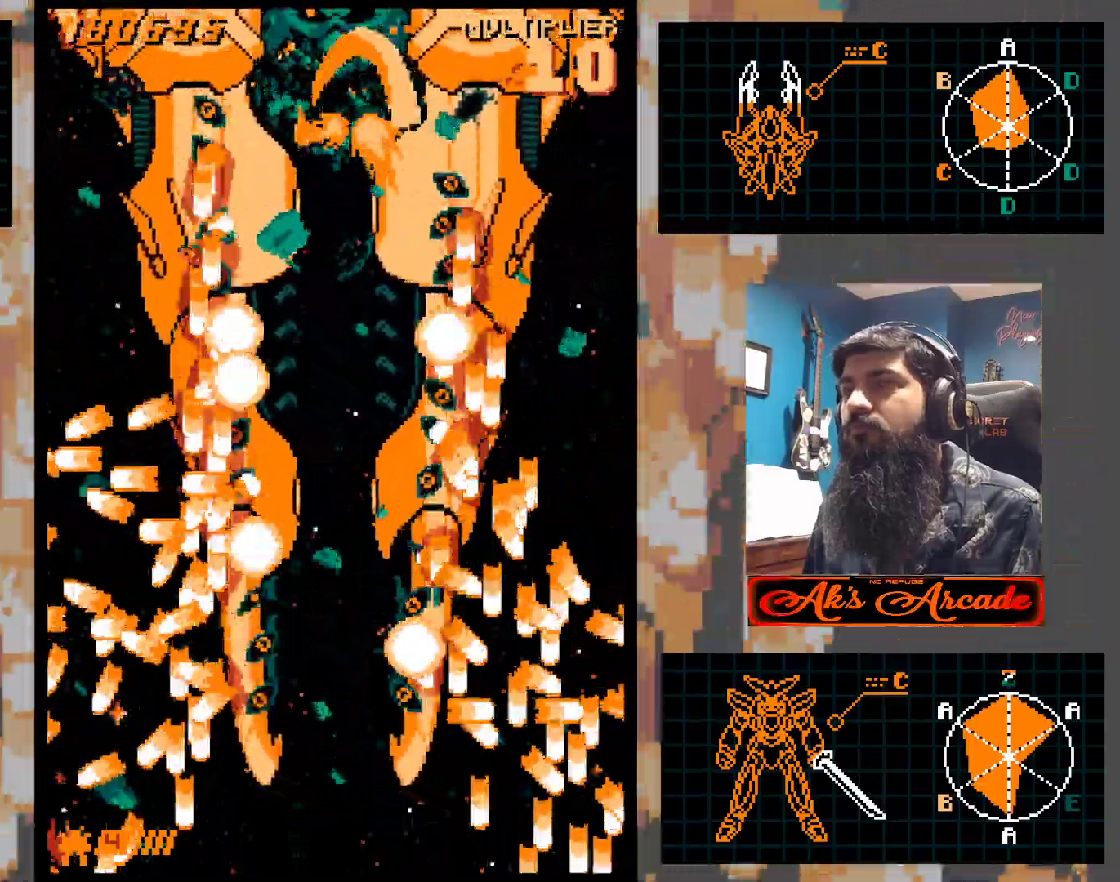
{"buttons": [], "left_stick": "center", "events": [[67, "left_stick", "center"], [183, "left_stick", "up"], [267, "left_stick", "center"], [350, "left_stick", "left"], [433, "left_stick", "center"]]}
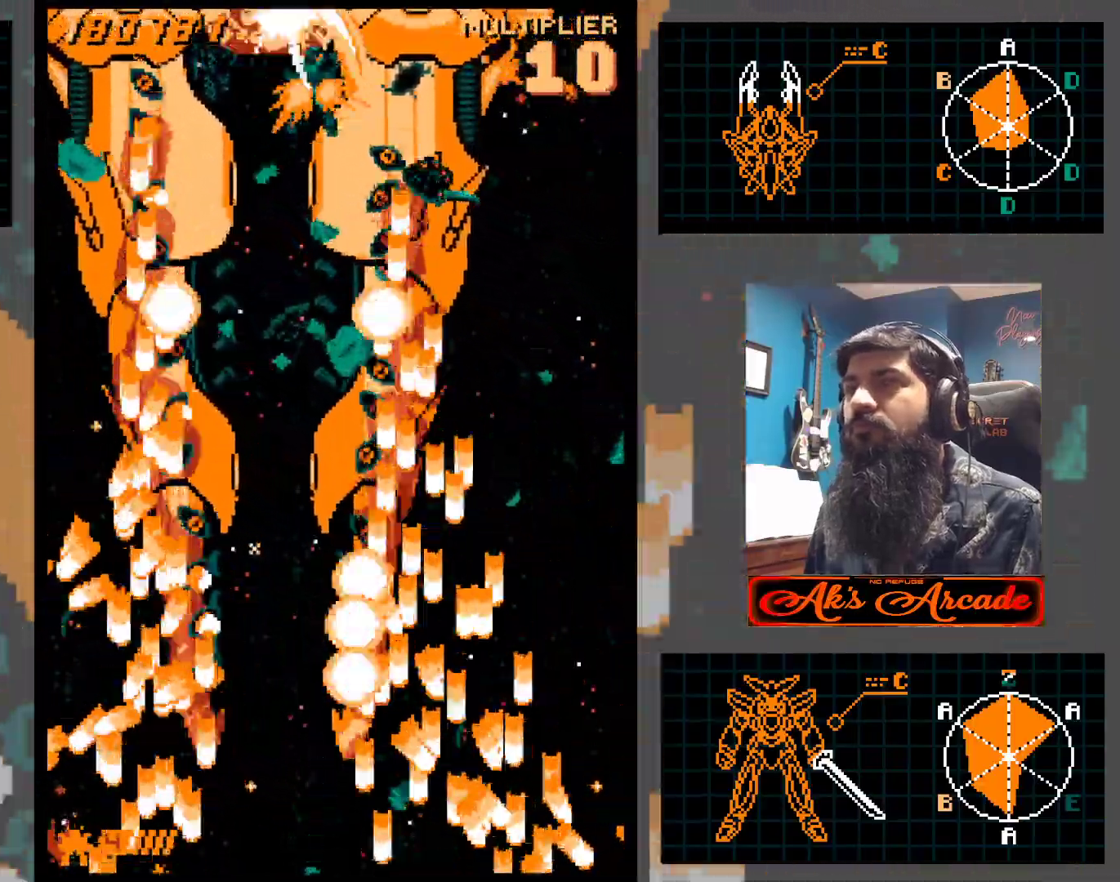
{"buttons": [], "left_stick": "center", "events": [[33, "left_stick", "left"], [100, "left_stick", "center"], [217, "left_stick", "left"], [283, "left_stick", "center"]]}
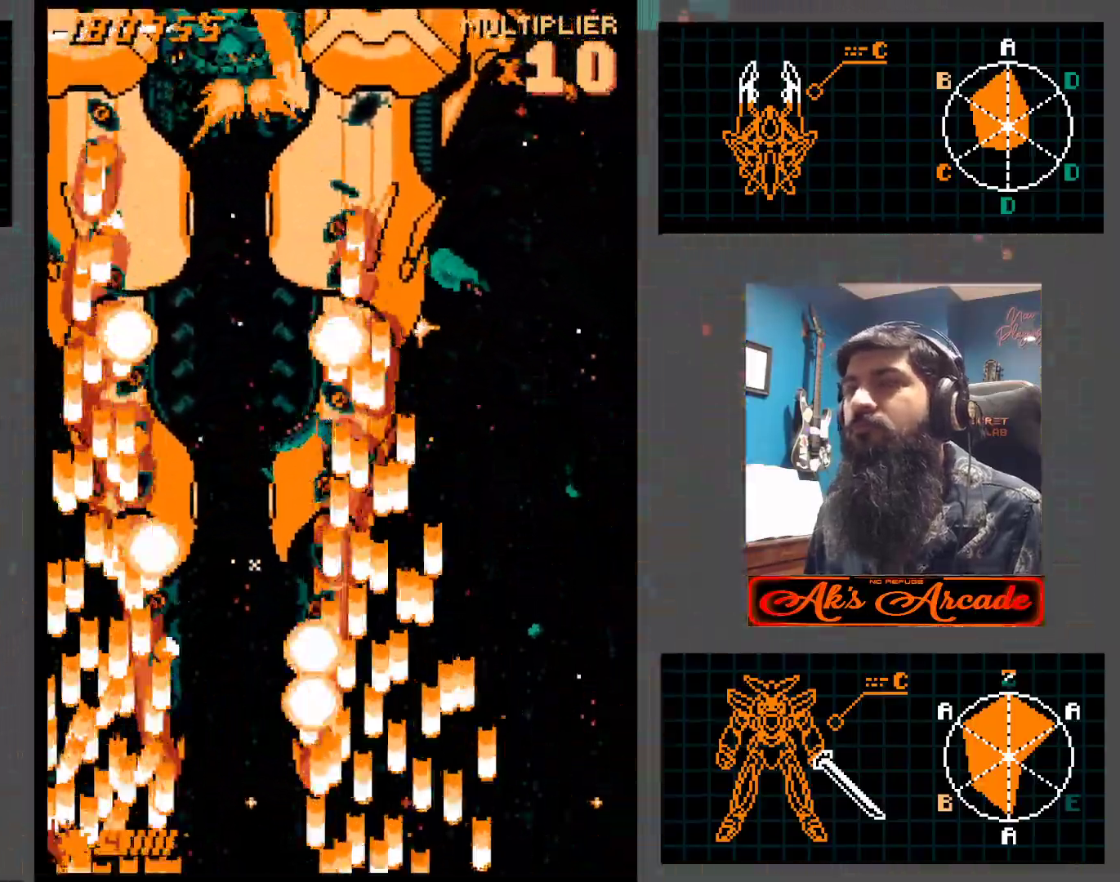
{"buttons": [], "left_stick": "center", "events": [[67, "left_stick", "down"], [167, "left_stick", "center"], [383, "left_stick", "down"], [467, "left_stick", "center"]]}
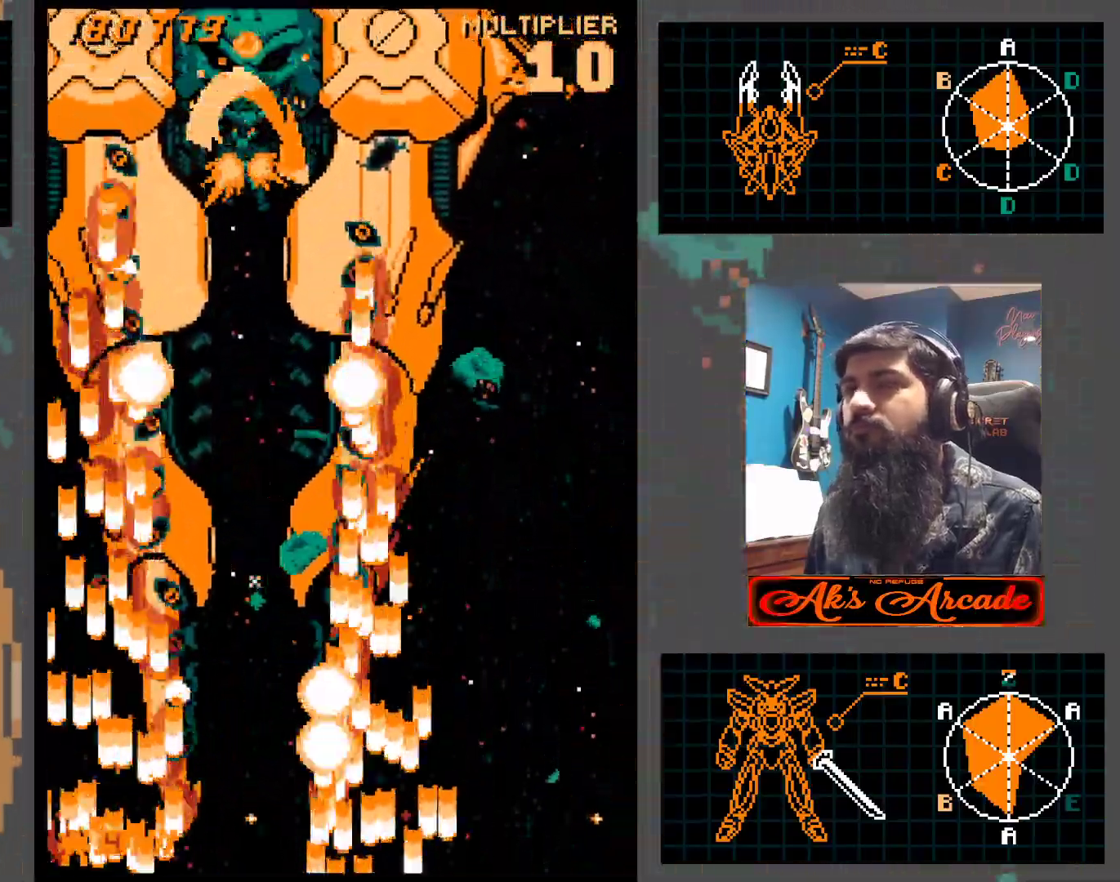
{"buttons": [], "left_stick": "center", "events": [[67, "left_stick", "right"], [183, "left_stick", "center"], [300, "left_stick", "right"], [367, "left_stick", "center"]]}
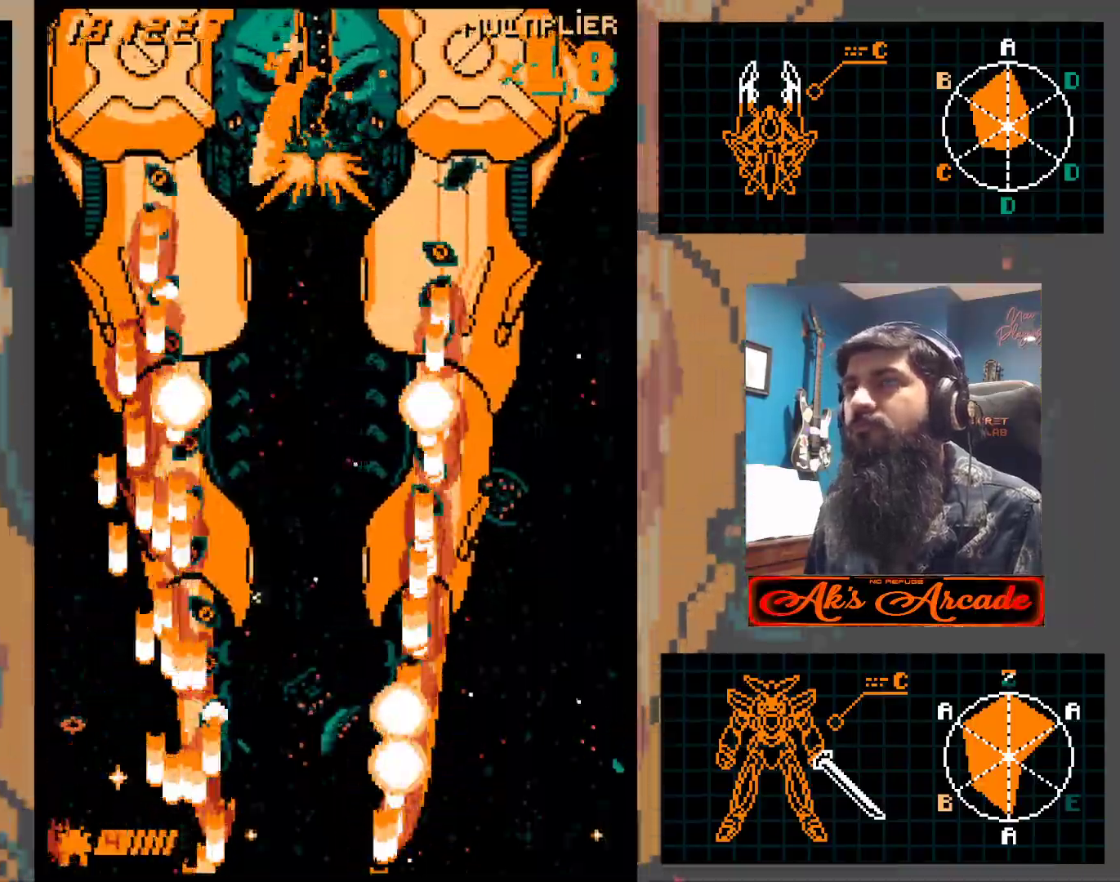
{"buttons": [], "left_stick": "center", "events": [[150, "left_stick", "right"], [233, "left_stick", "center"]]}
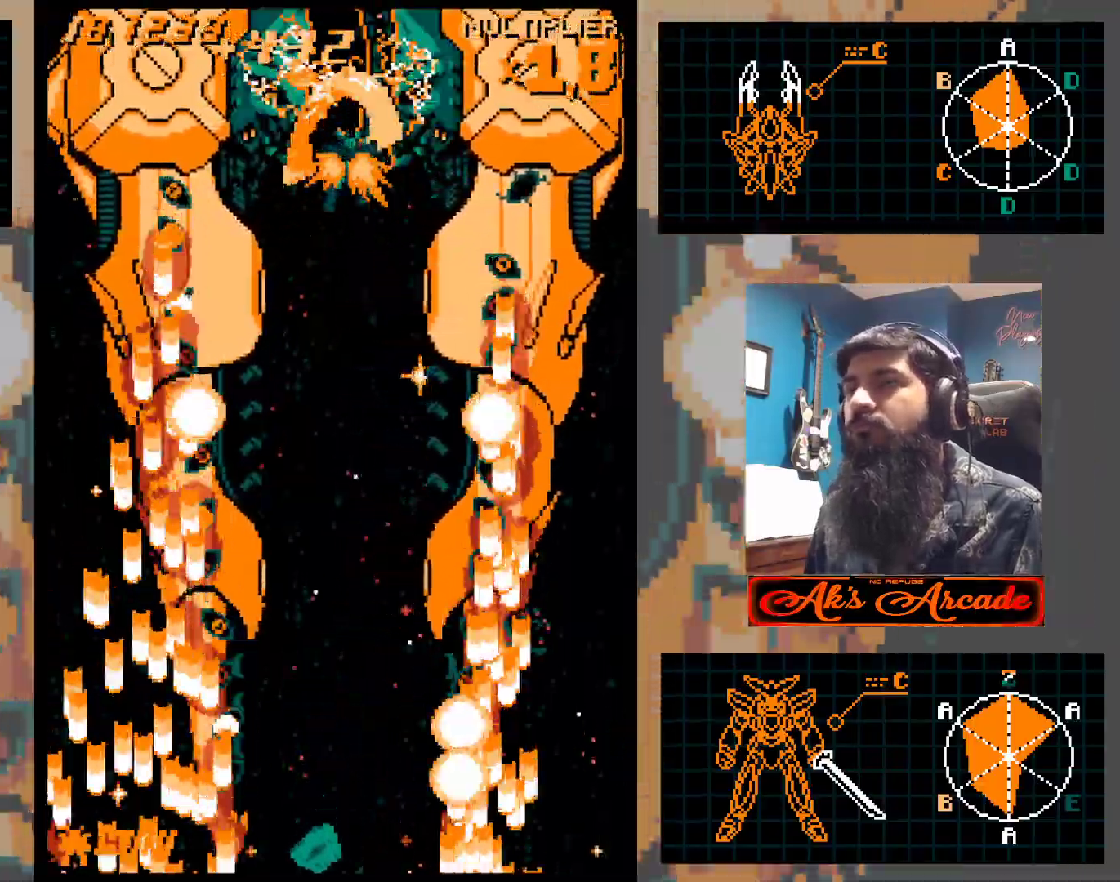
{"buttons": [], "left_stick": "center", "events": []}
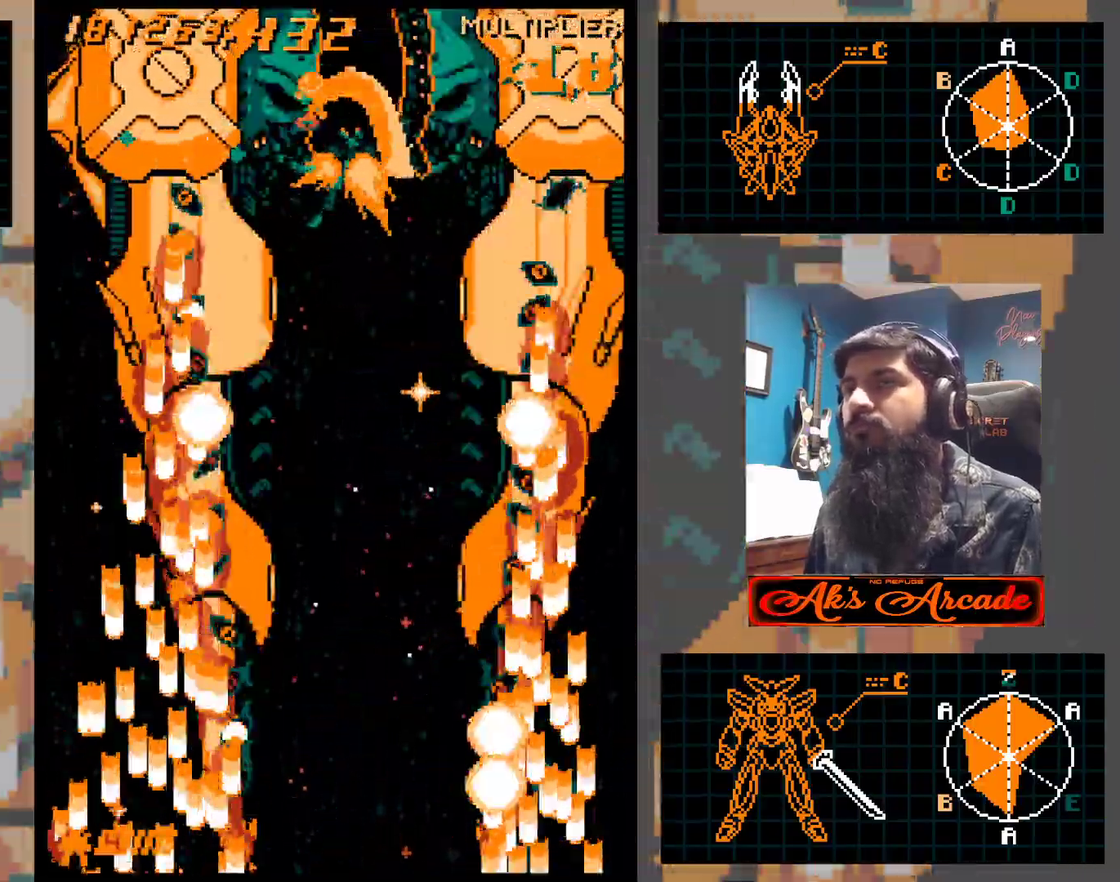
{"buttons": [], "left_stick": "center", "events": []}
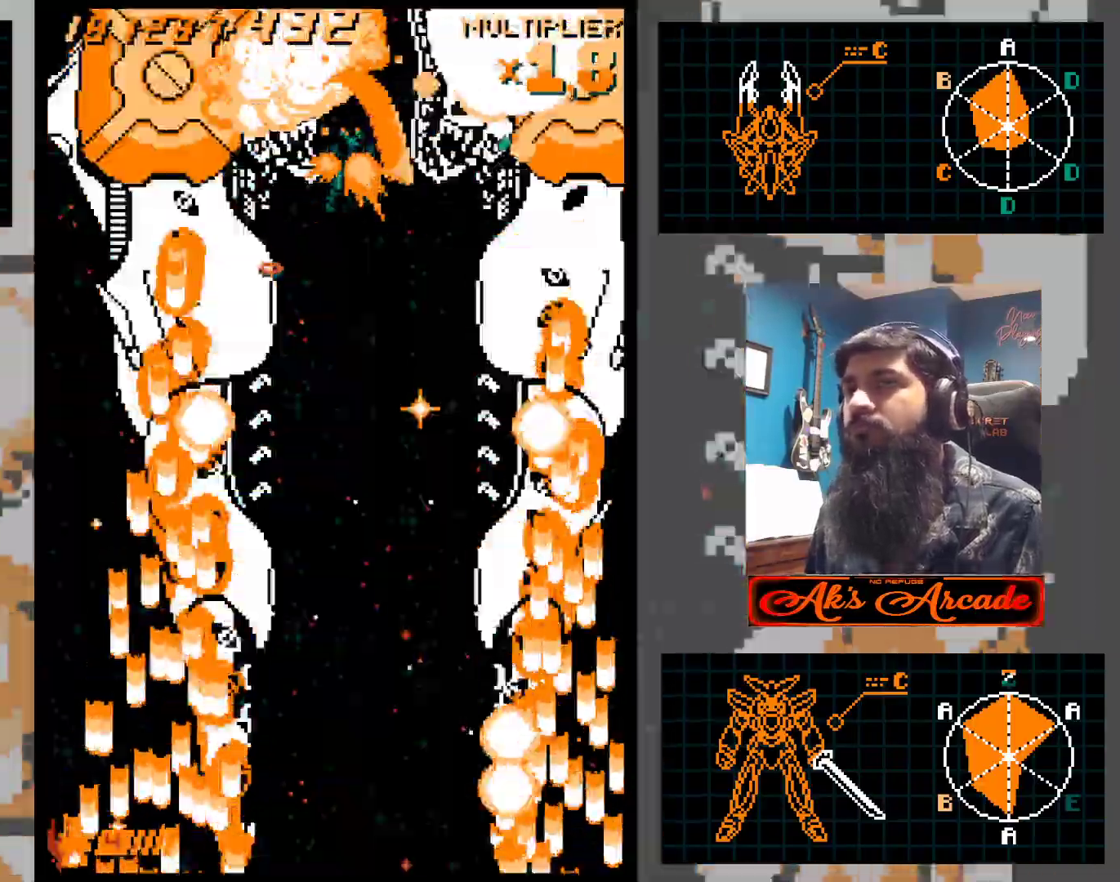
{"buttons": [], "left_stick": "center", "events": []}
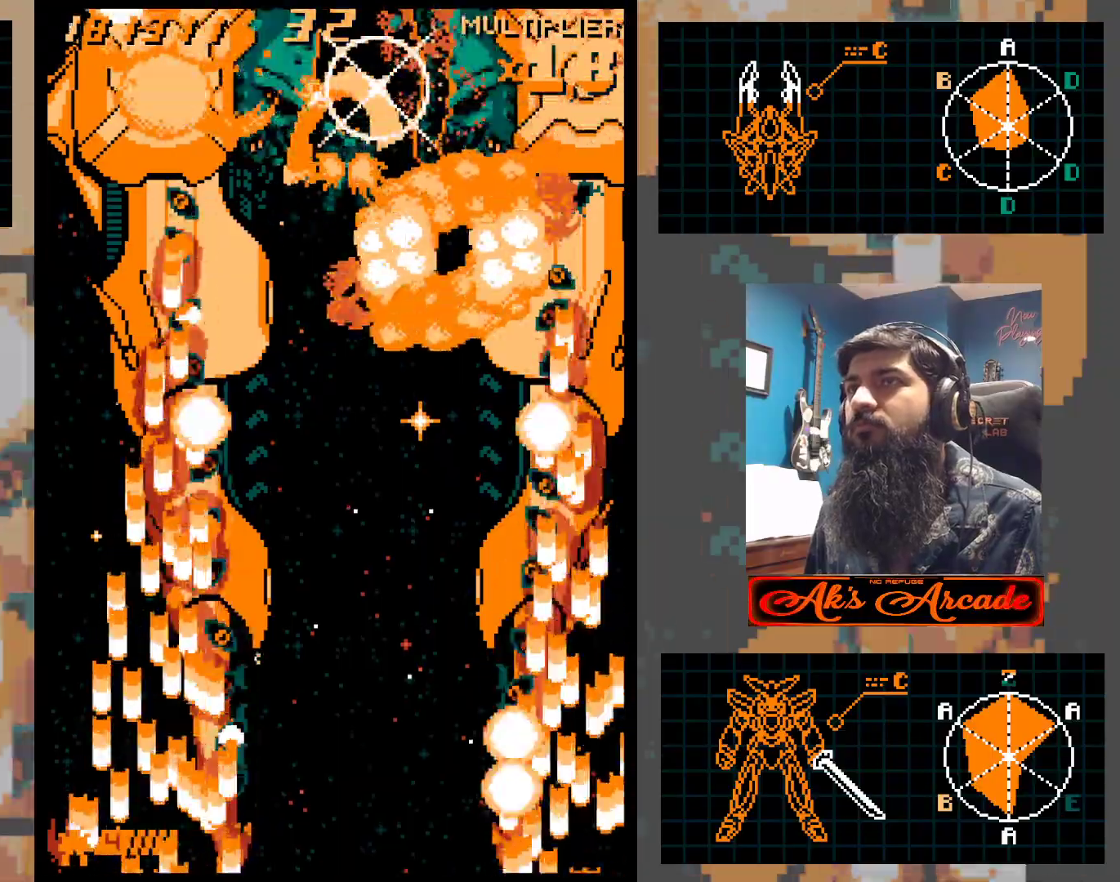
{"buttons": [], "left_stick": "center", "events": []}
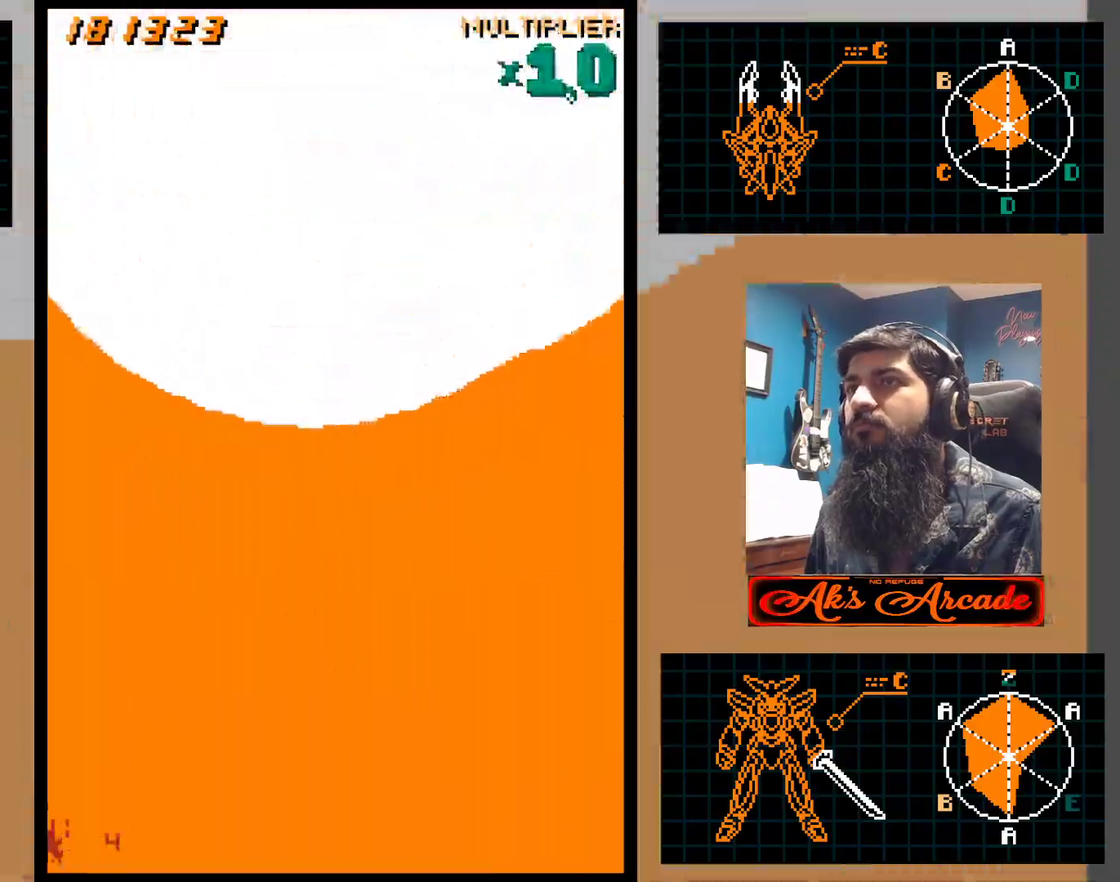
{"buttons": [], "left_stick": "up-left", "events": [[183, "left_stick", "left"], [250, "left_stick", "up-left"]]}
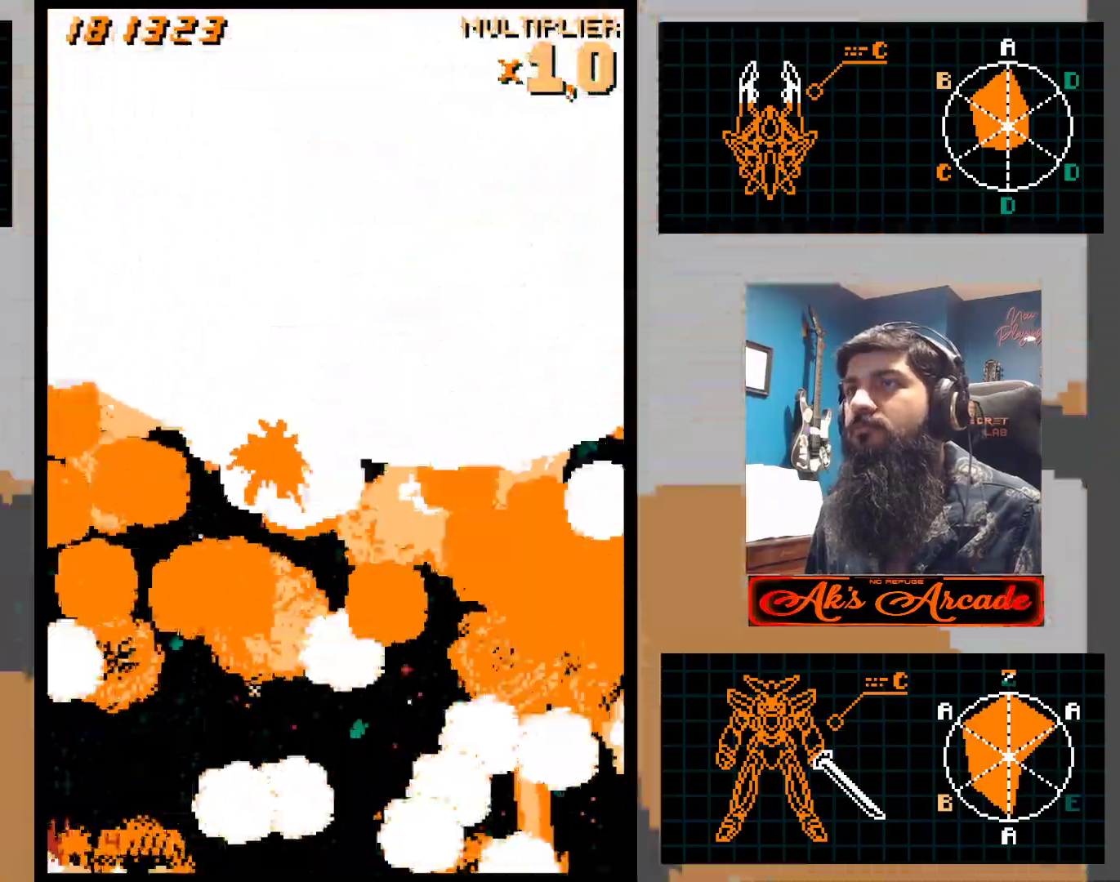
{"buttons": [], "left_stick": "up-right", "events": [[67, "left_stick", "up"], [217, "left_stick", "up-right"]]}
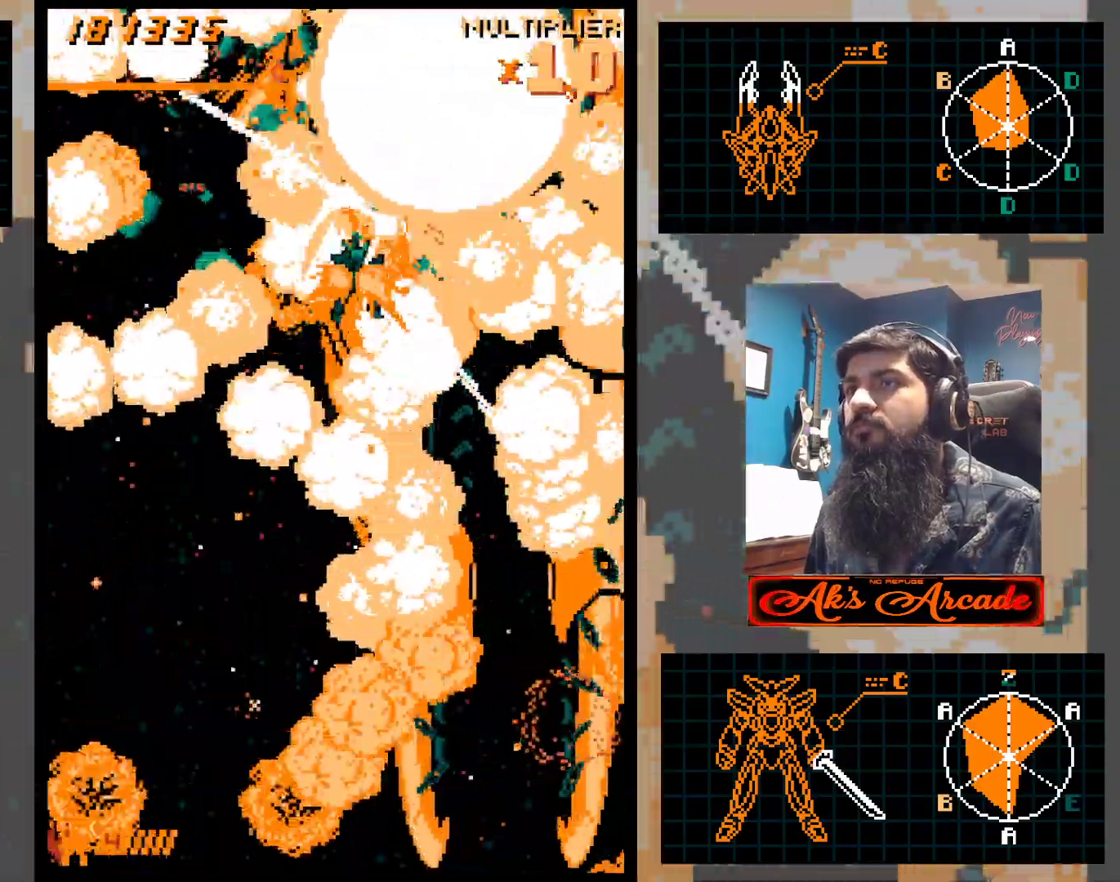
{"buttons": [], "left_stick": "up", "events": [[33, "left_stick", "up"], [250, "left_stick", "right"], [350, "left_stick", "center"], [433, "left_stick", "up"]]}
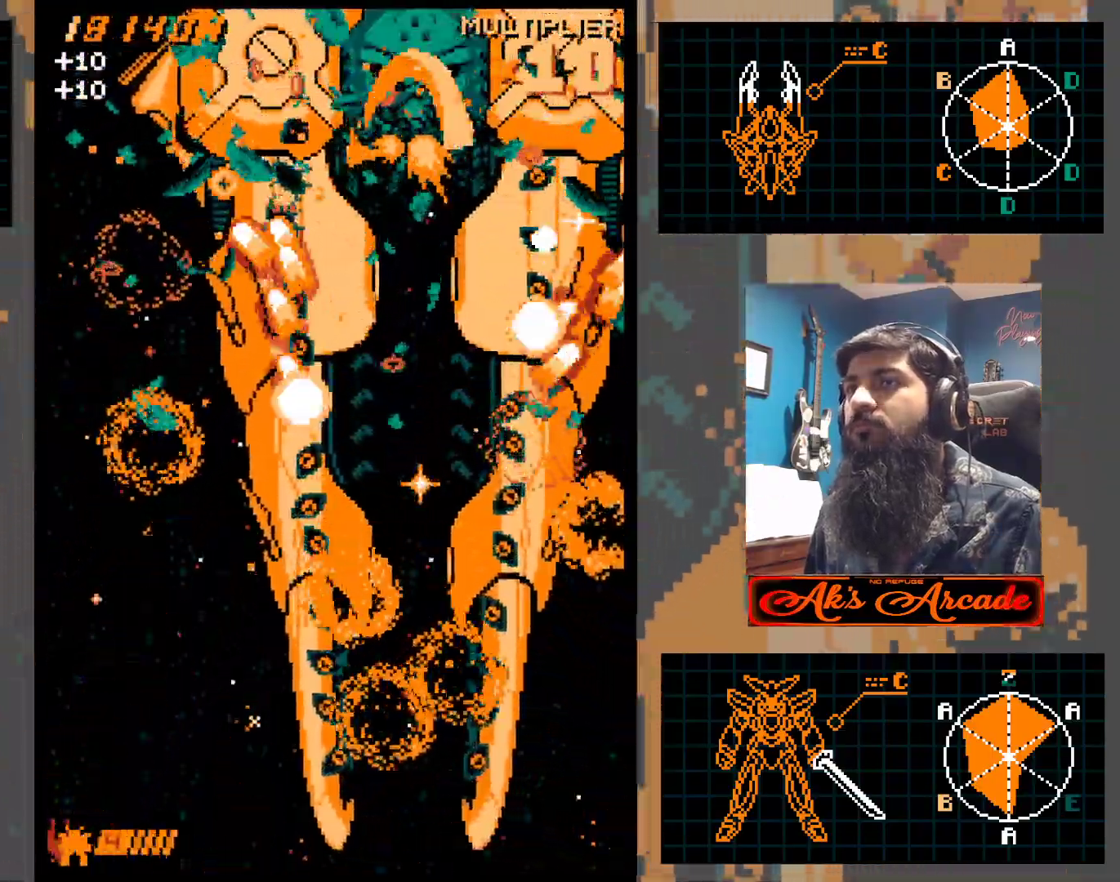
{"buttons": [], "left_stick": "center", "events": [[83, "left_stick", "center"], [167, "left_stick", "left"], [233, "left_stick", "center"], [367, "left_stick", "left"], [433, "left_stick", "center"]]}
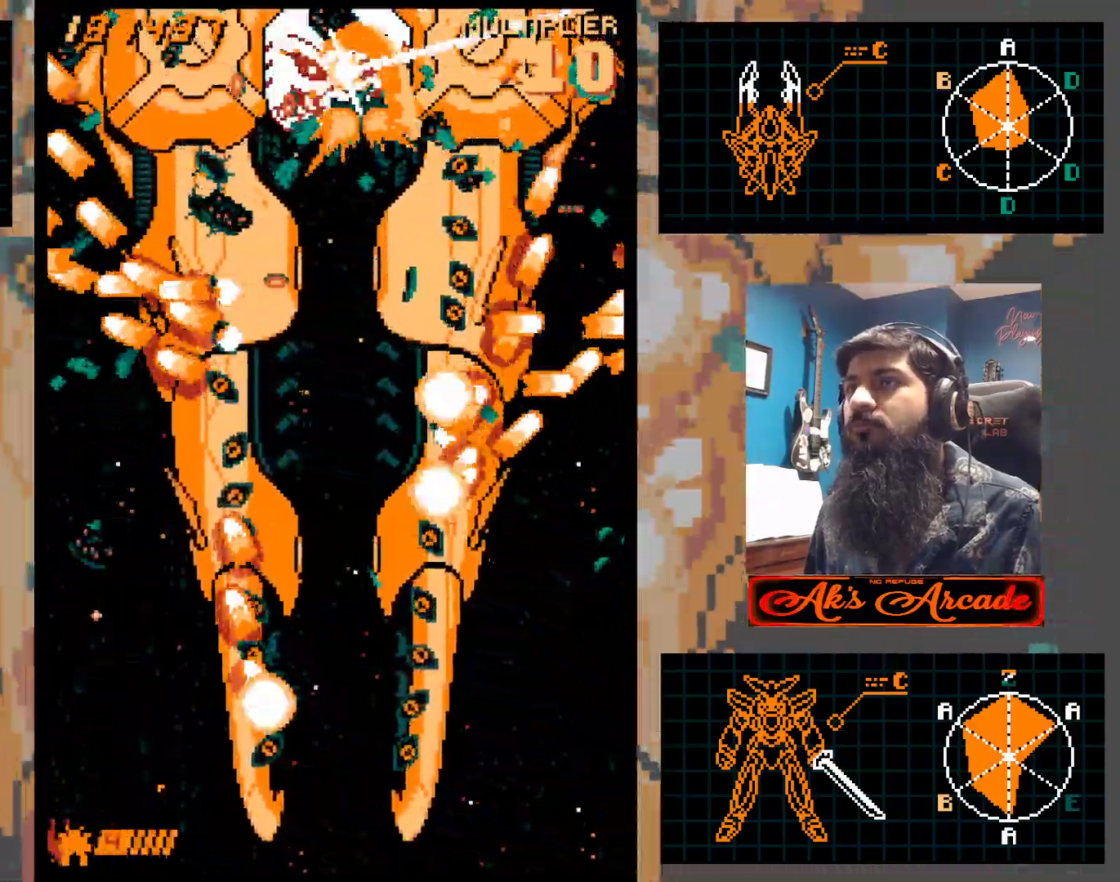
{"buttons": [], "left_stick": "center", "events": [[50, "left_stick", "left"], [133, "left_stick", "center"], [350, "left_stick", "left"], [433, "left_stick", "center"]]}
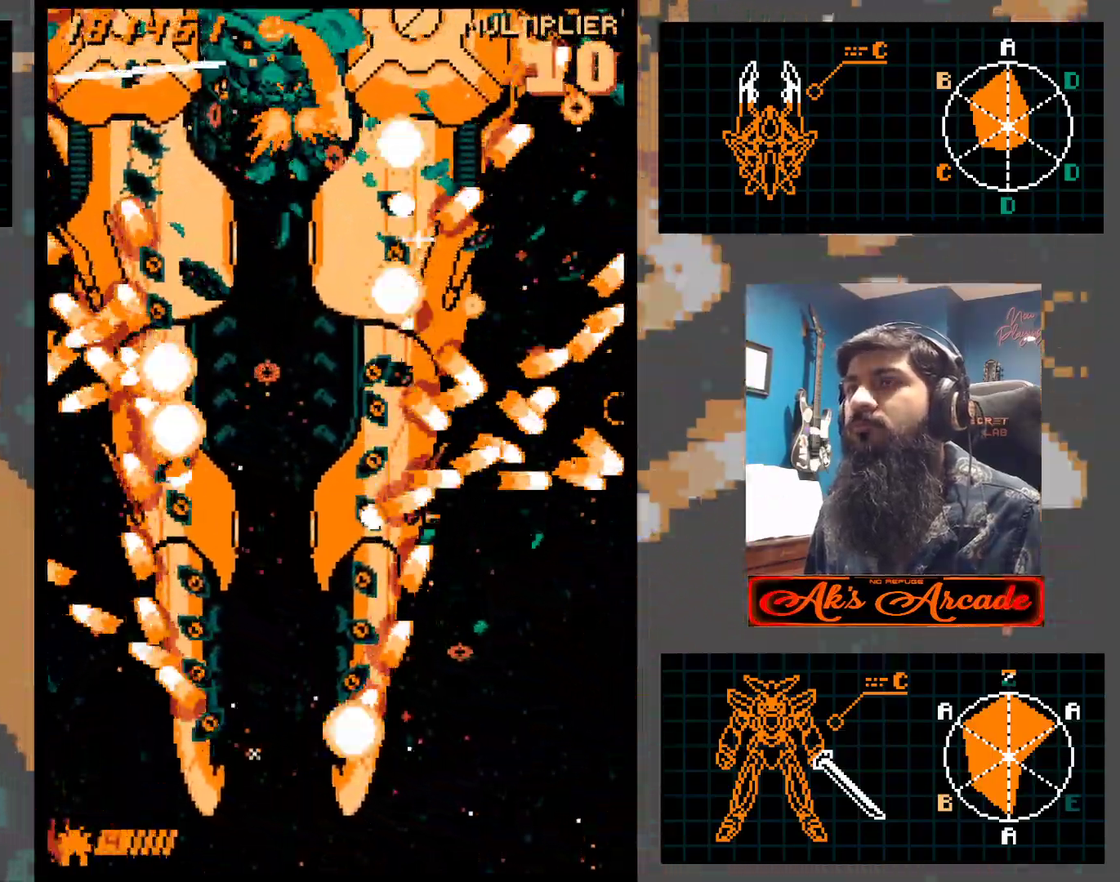
{"buttons": [], "left_stick": "center", "events": [[83, "left_stick", "left"], [133, "left_stick", "center"]]}